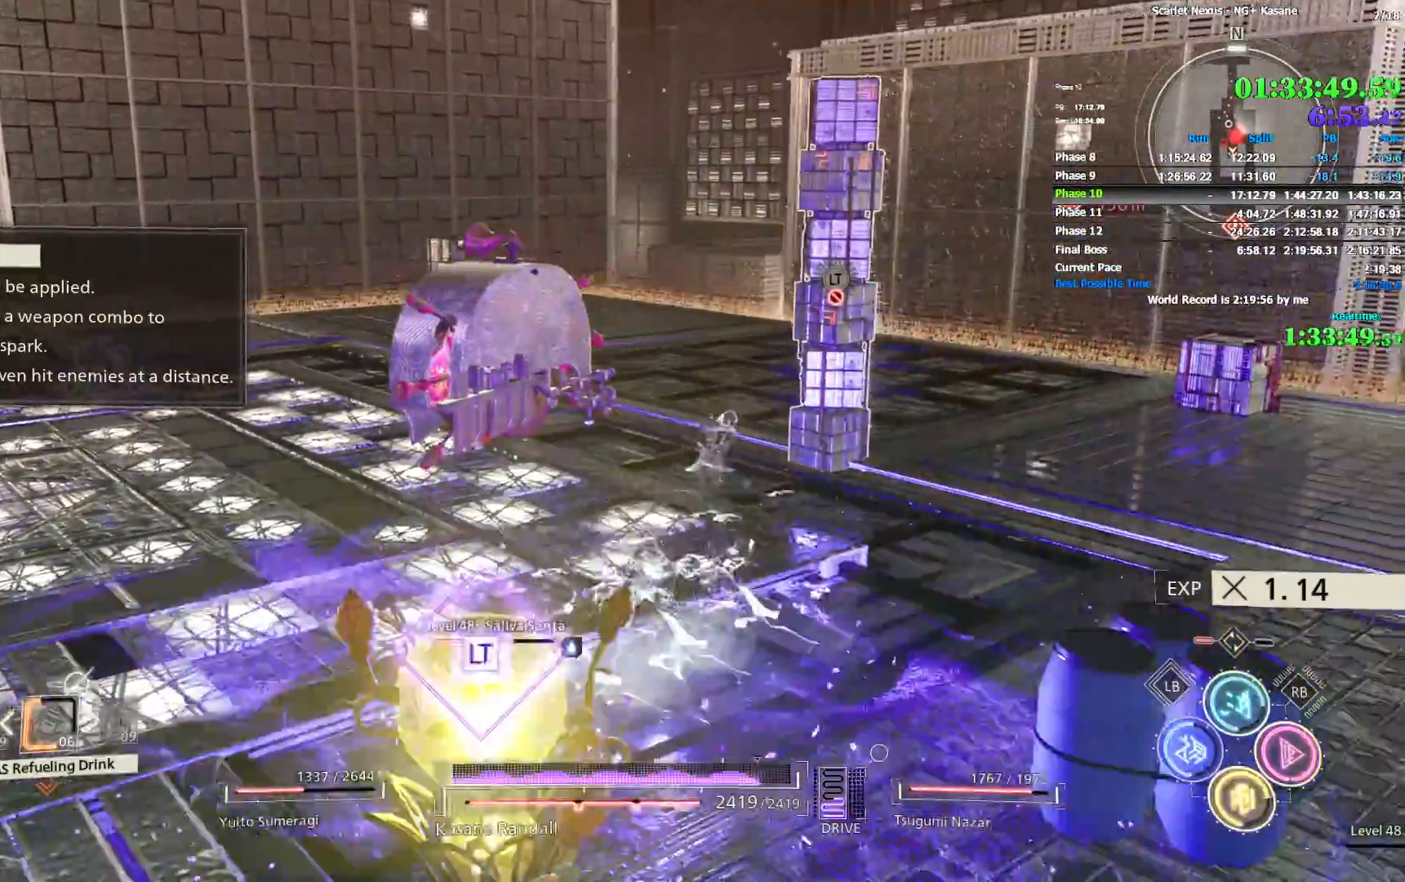
Gameplay with a controller (PlayStation layout); each line is a JSON object with the inputs held at the frame after it (dt_ms = milliseconds from this image to that frame). "events" lists button and stick changes between this image and that frame as [ms after this image, input, new state], when the widget could be followed in between. Not read: CIRCLE SQUARE.
{"dt_ms": 500, "buttons": ["R2"], "left_stick": "up", "right_stick": "center", "events": [[33, "right_stick", "left"], [267, "right_stick", "center"]]}
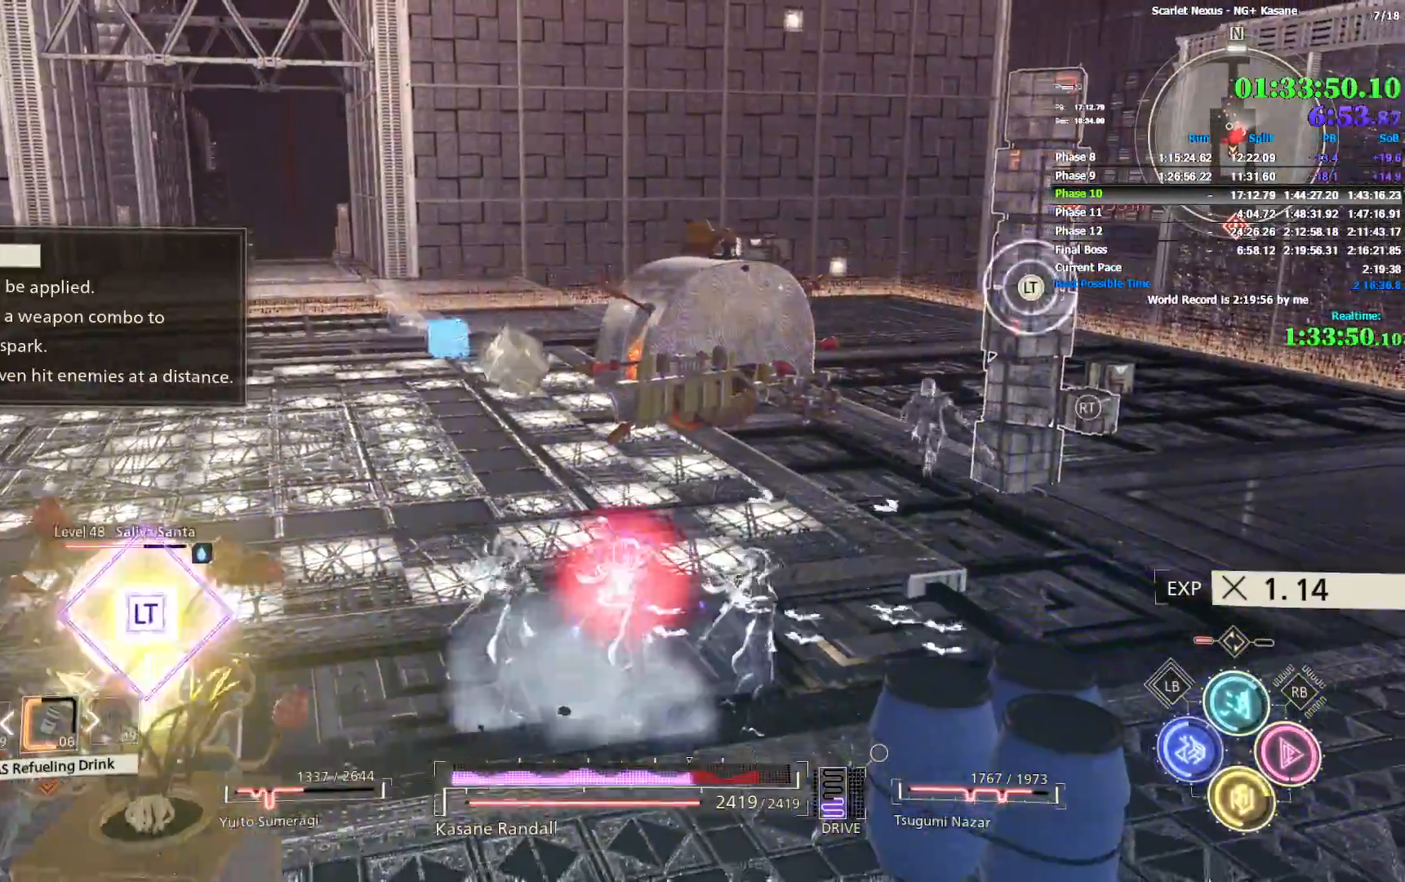
{"dt_ms": 500, "buttons": ["R2"], "left_stick": "up", "right_stick": "center", "events": []}
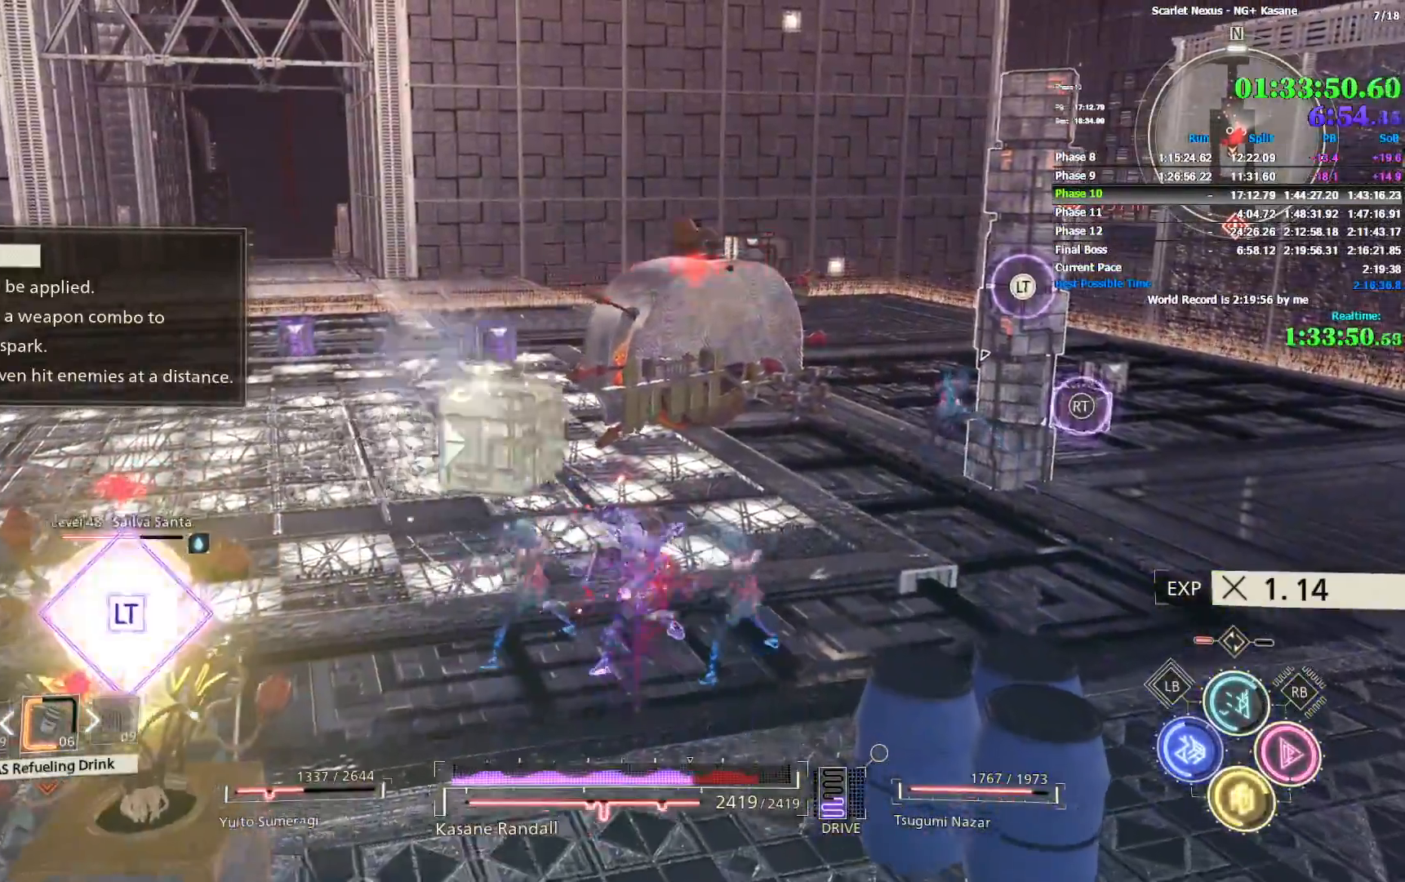
{"dt_ms": 500, "buttons": [], "left_stick": "up", "right_stick": "center", "events": [[83, "R2", "up"]]}
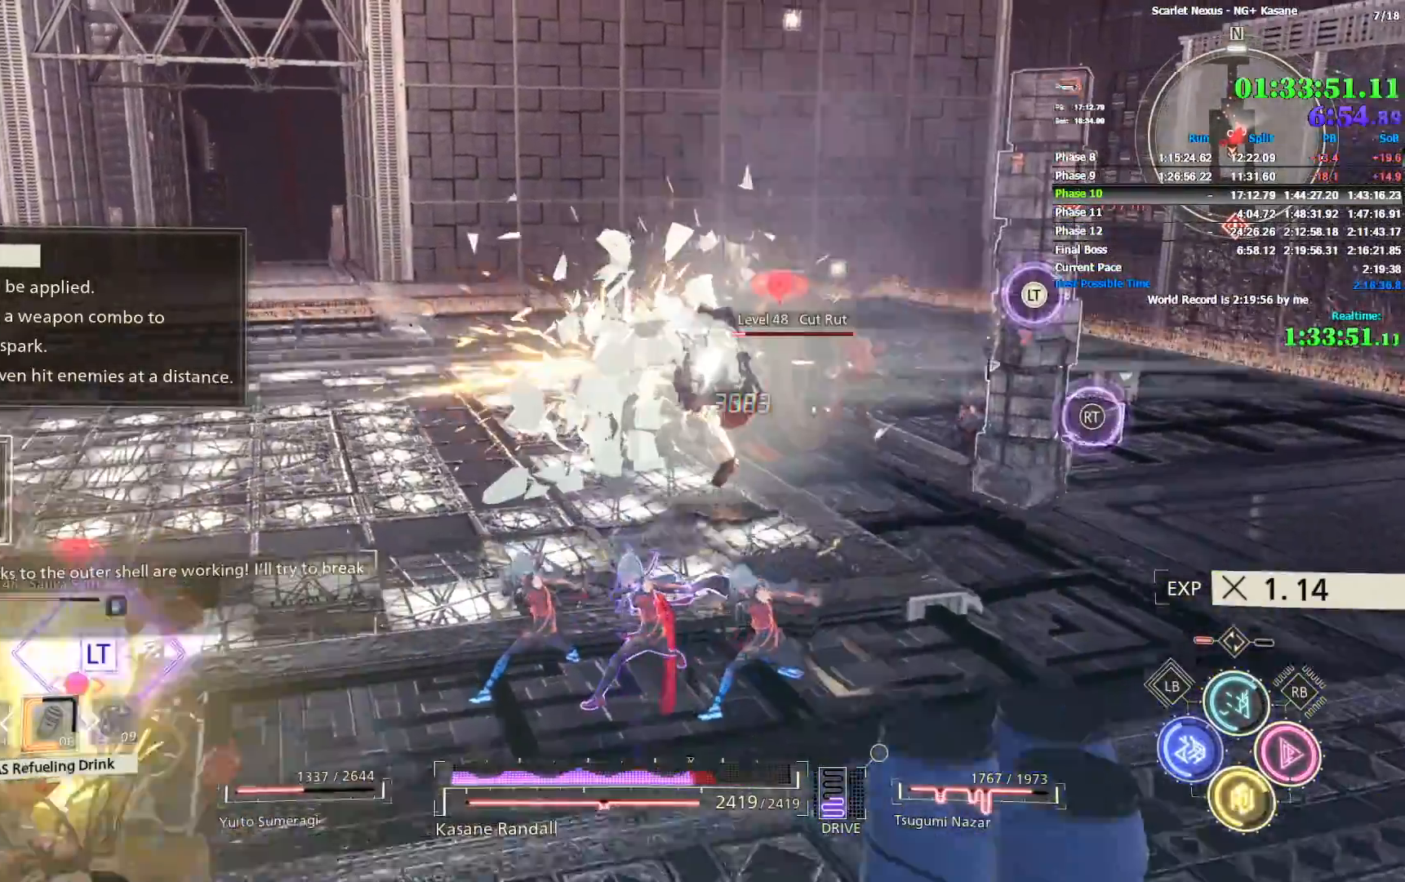
{"dt_ms": 500, "buttons": [], "left_stick": "up", "right_stick": "center", "events": []}
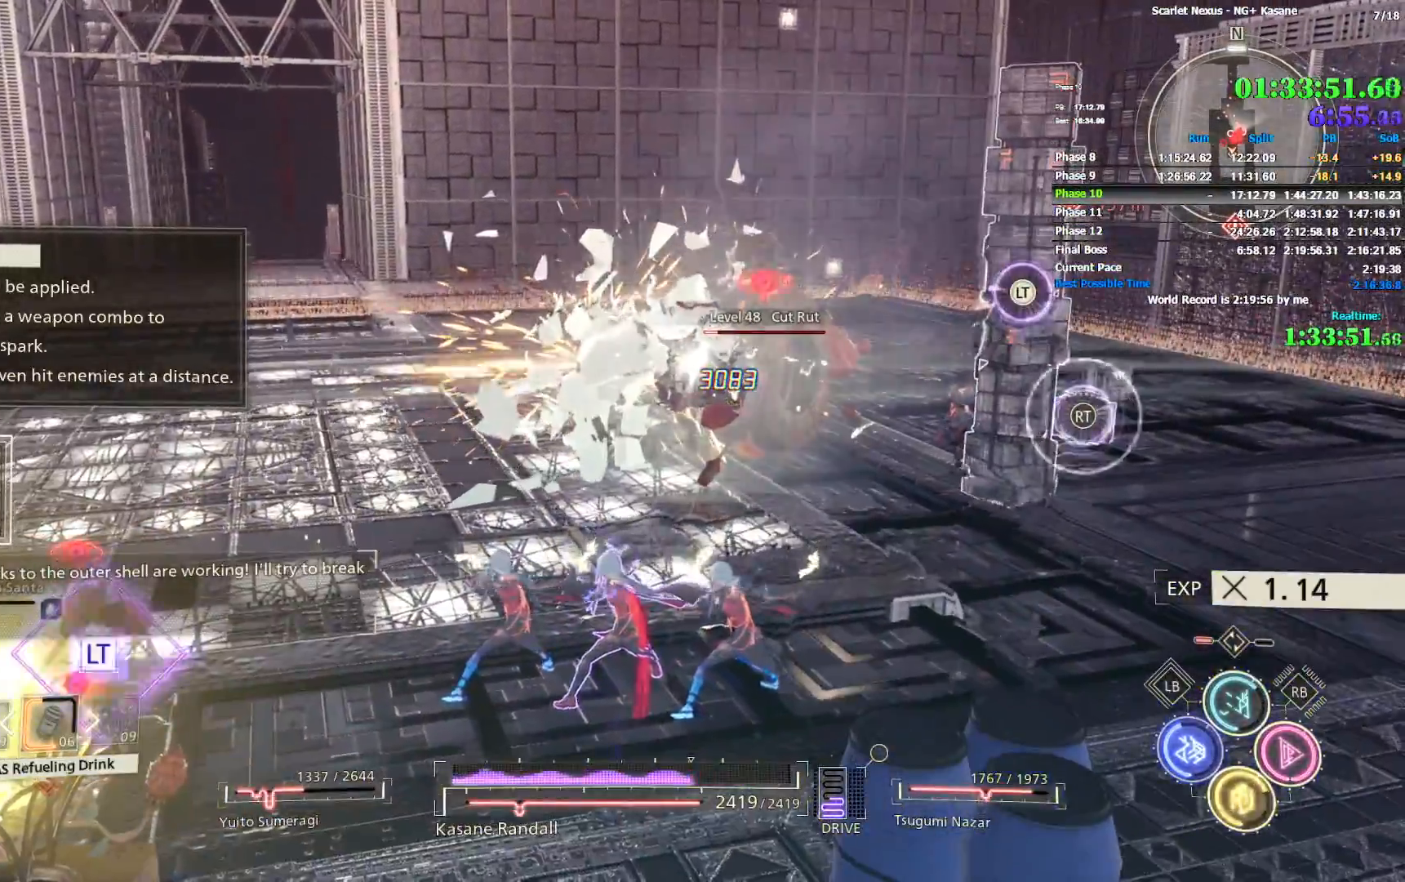
{"dt_ms": 500, "buttons": [], "left_stick": "up", "right_stick": "center", "events": [[283, "L1", "down"], [400, "L1", "up"]]}
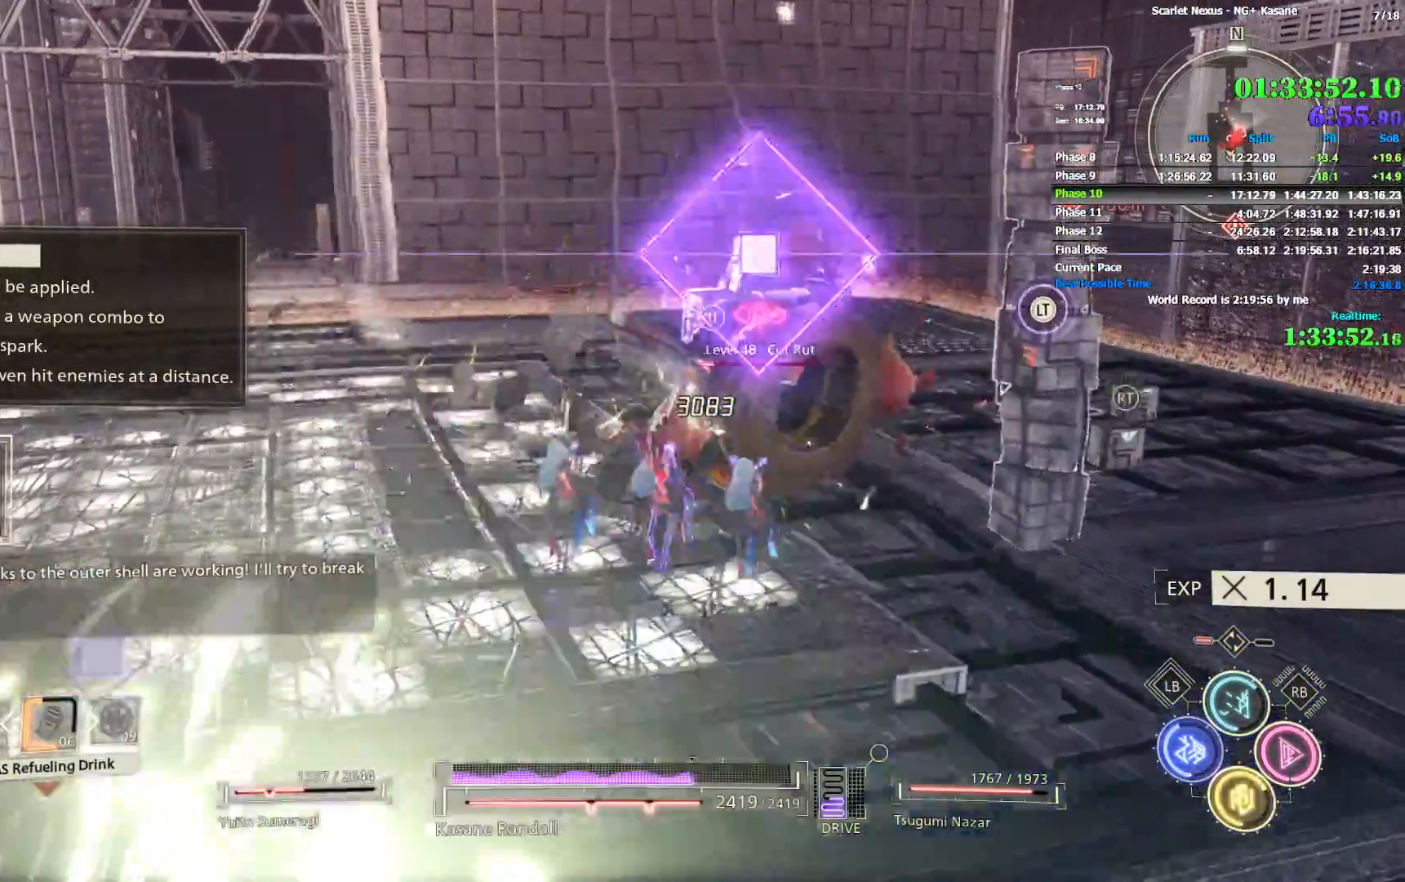
{"dt_ms": 1000, "buttons": [], "left_stick": "center", "right_stick": "center", "events": [[283, "L2", "down"], [367, "L2", "up"], [417, "L1", "down"], [417, "L2", "down"], [467, "L1", "up"], [533, "L1", "down"], [583, "L1", "up"], [633, "L2", "up"], [650, "left_stick", "center"]]}
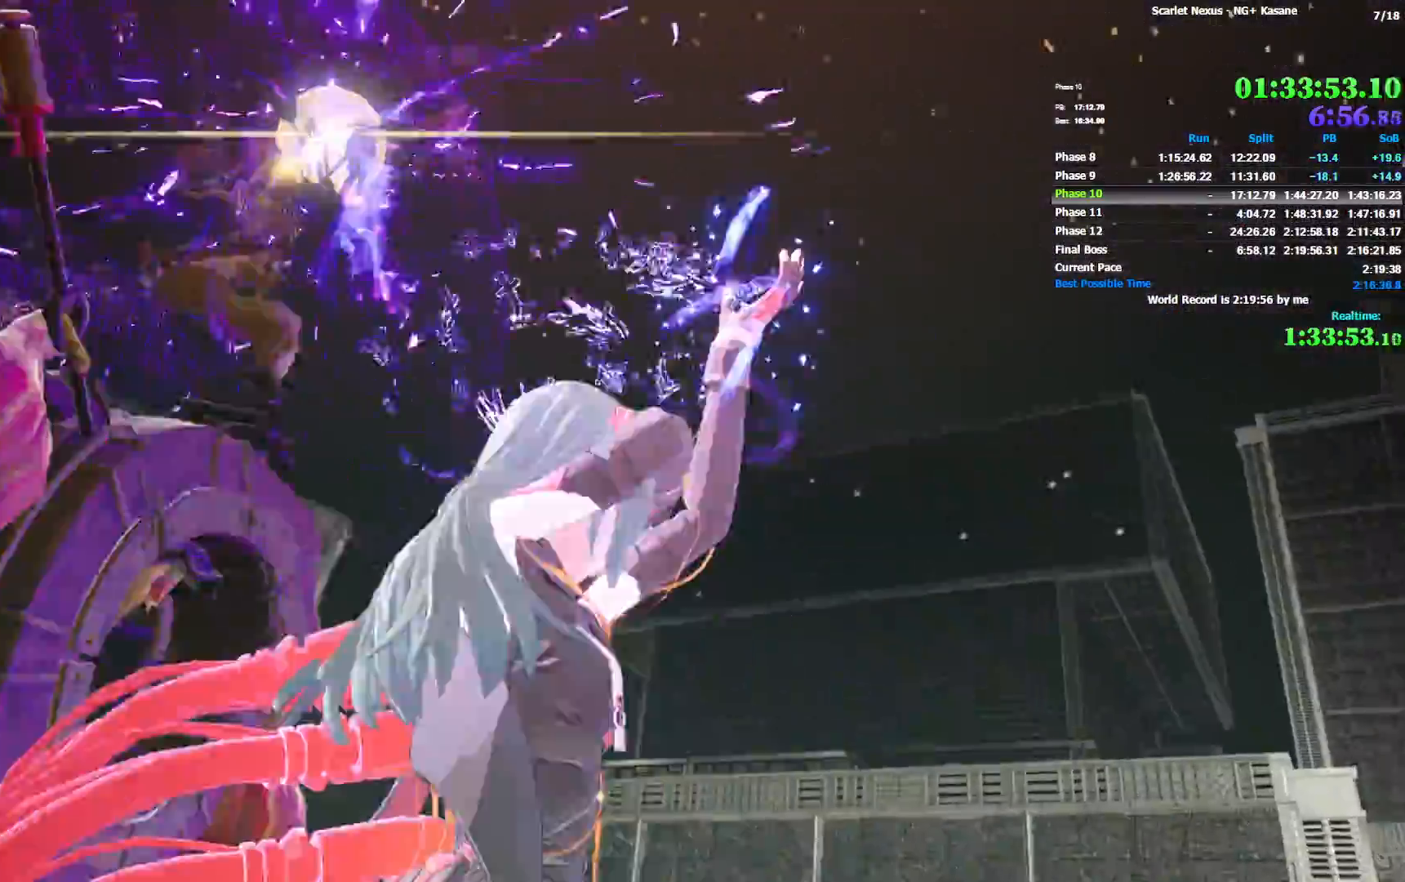
{"dt_ms": 500, "buttons": [], "left_stick": "center", "right_stick": "center", "events": []}
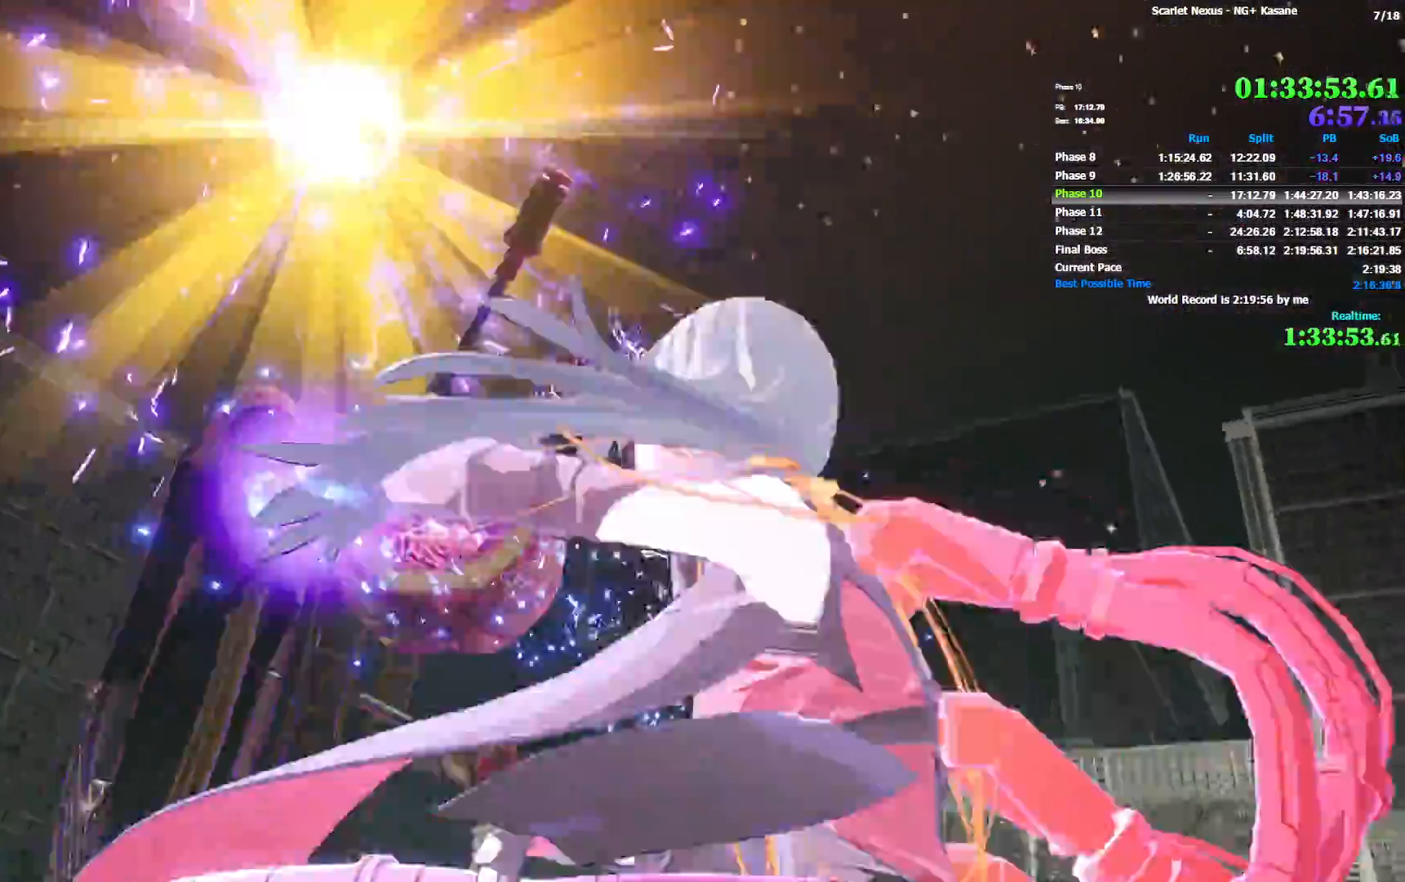
{"dt_ms": 500, "buttons": [], "left_stick": "up-right", "right_stick": "center", "events": [[217, "left_stick", "up-right"]]}
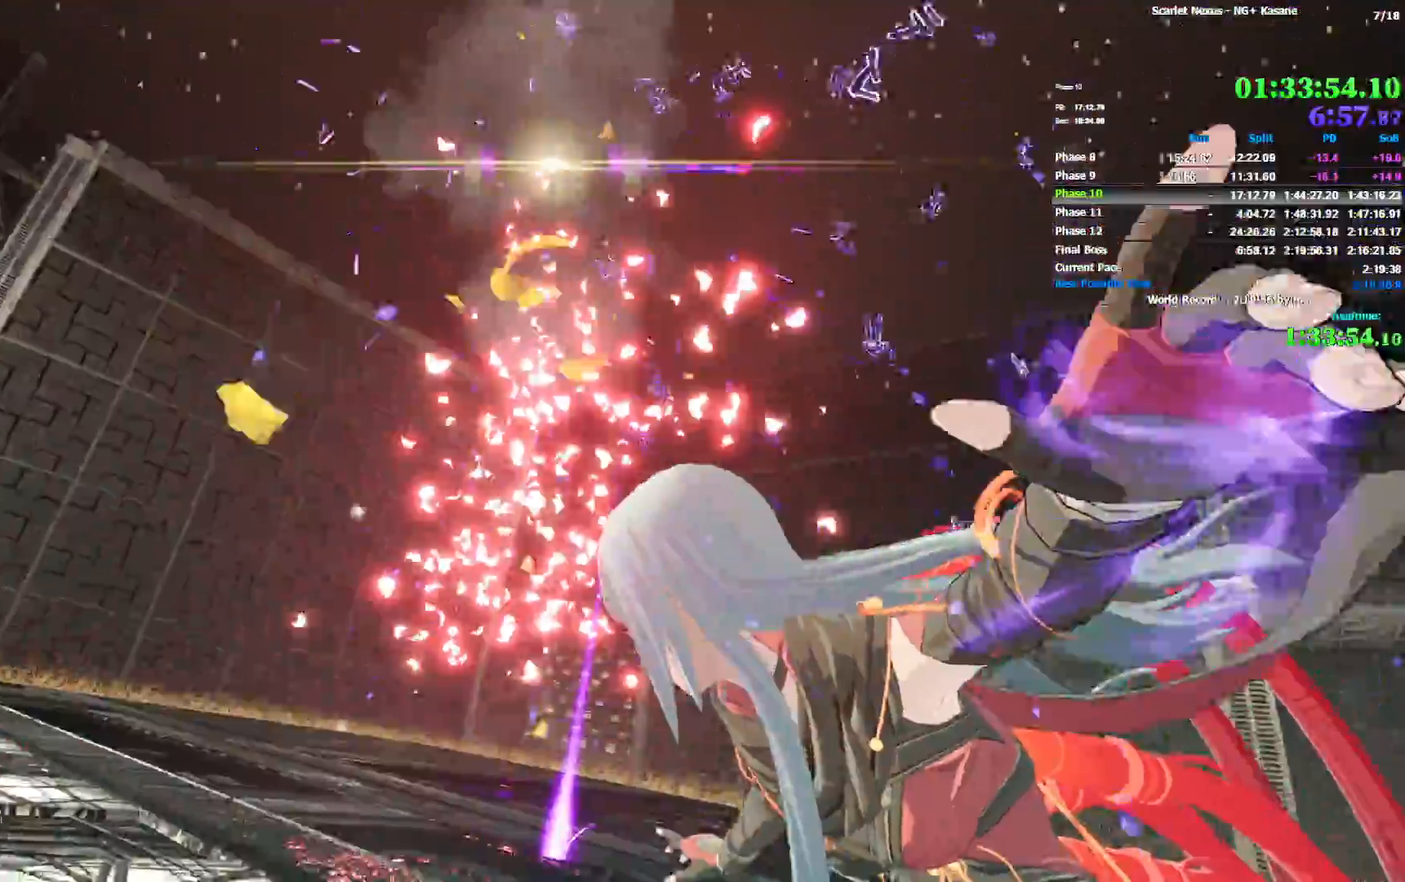
{"dt_ms": 500, "buttons": ["R1"], "left_stick": "up-right", "right_stick": "right", "events": [[133, "right_stick", "right"], [217, "left_stick", "right"], [333, "R1", "down"], [400, "left_stick", "up-right"]]}
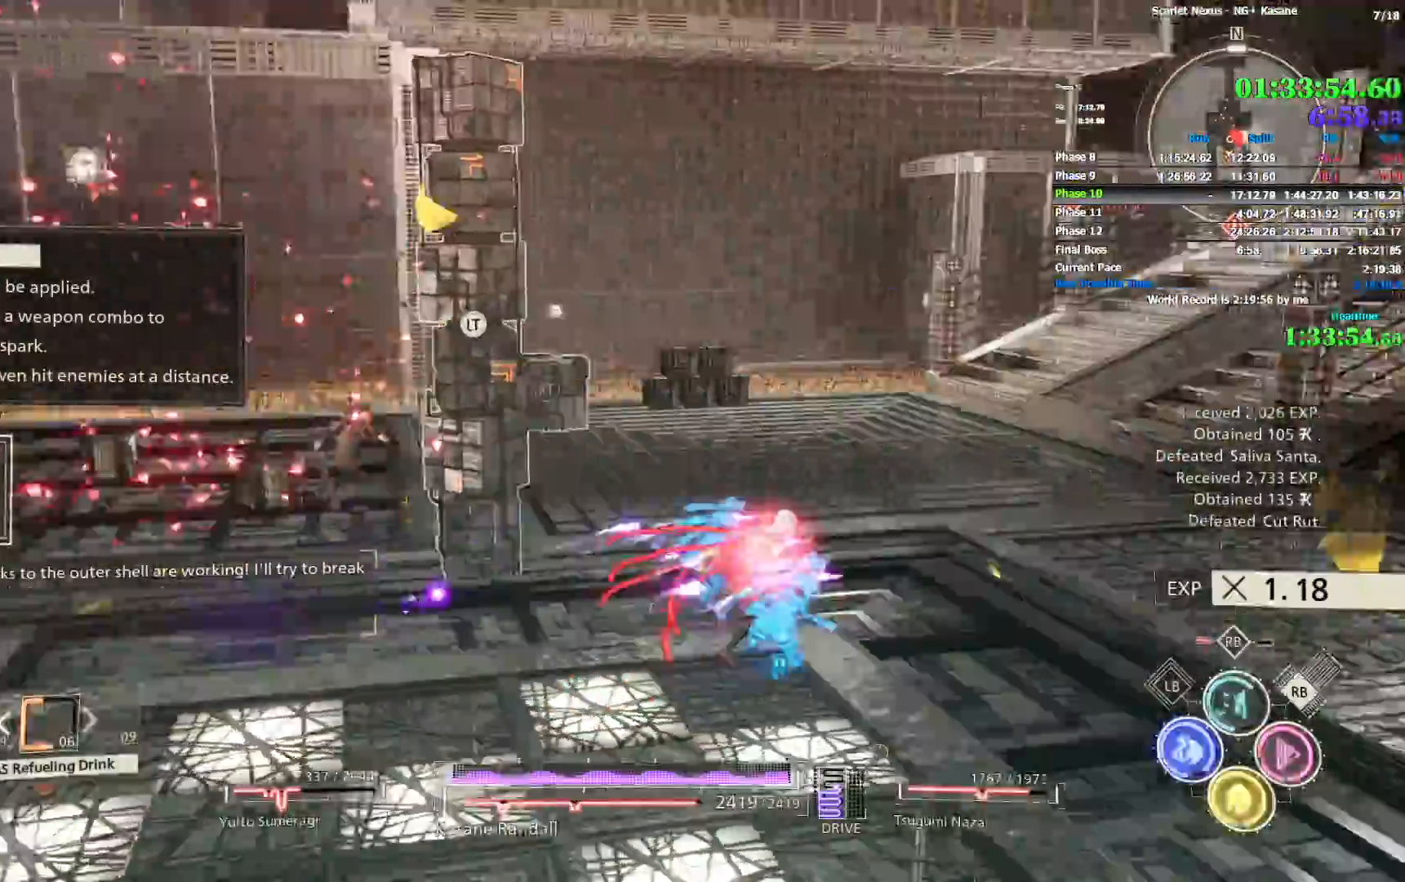
{"dt_ms": 1000, "buttons": [], "left_stick": "up-left", "right_stick": "center", "events": [[133, "right_stick", "center"], [250, "left_stick", "up"], [467, "CROSS", "down"], [550, "CROSS", "up"], [683, "right_stick", "right"], [700, "left_stick", "up-left"], [817, "R1", "up"], [867, "right_stick", "center"]]}
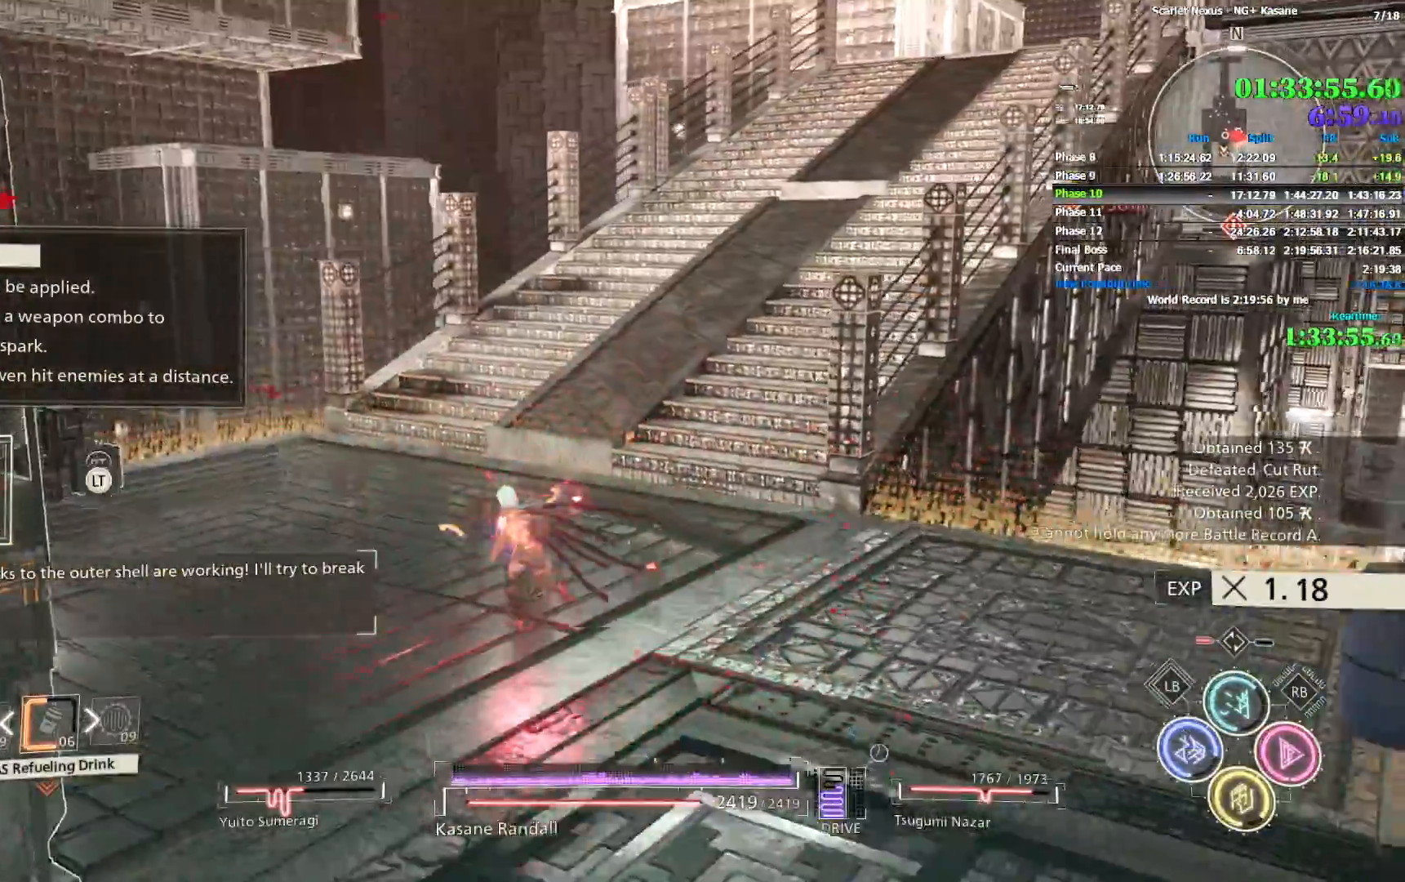
{"dt_ms": 500, "buttons": [], "left_stick": "up-left", "right_stick": "right", "events": [[183, "right_stick", "right"]]}
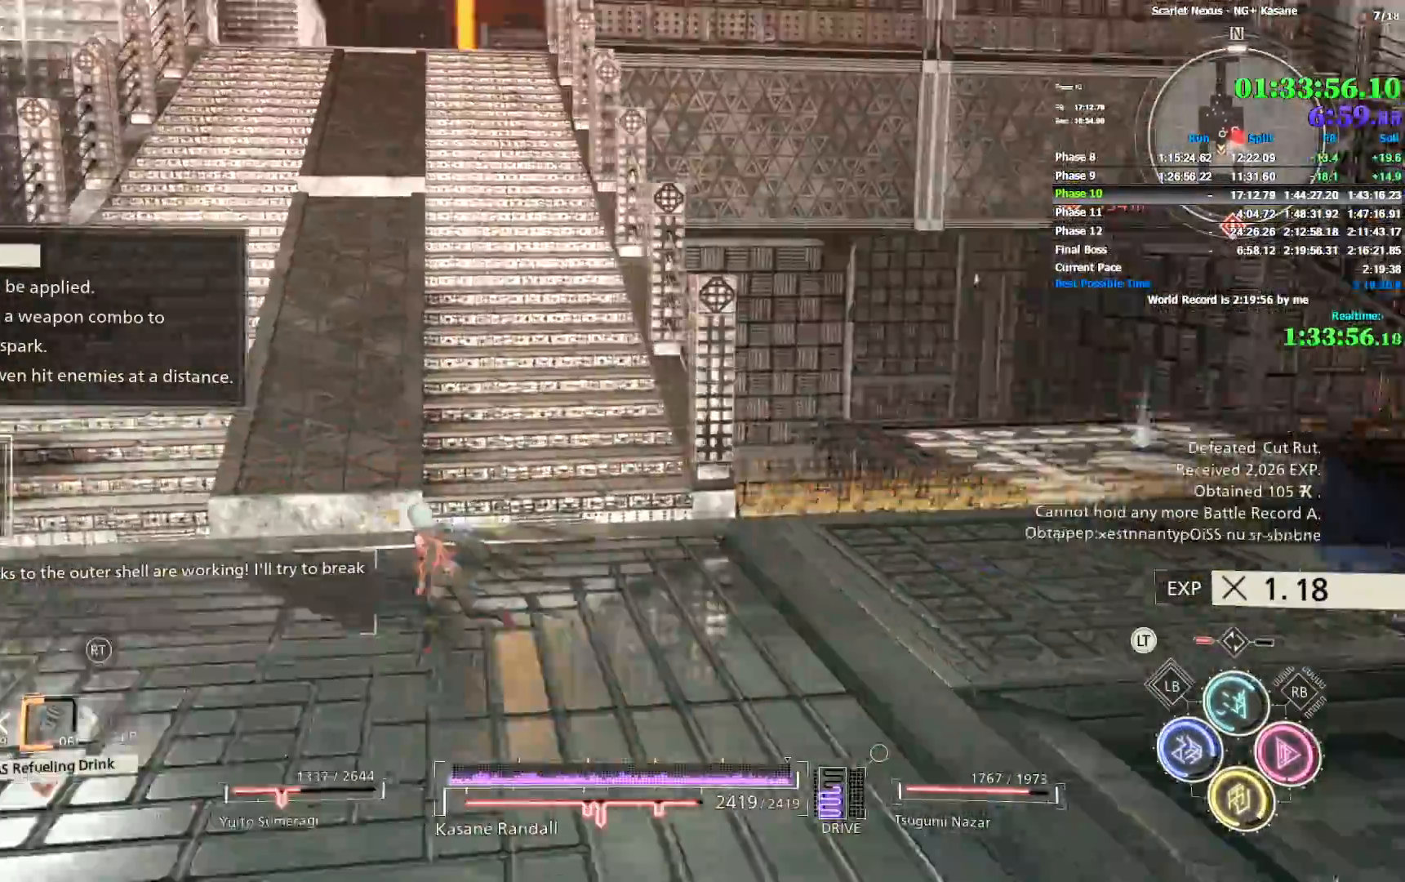
{"dt_ms": 500, "buttons": [], "left_stick": "up", "right_stick": "center", "events": [[100, "right_stick", "center"], [500, "left_stick", "up"]]}
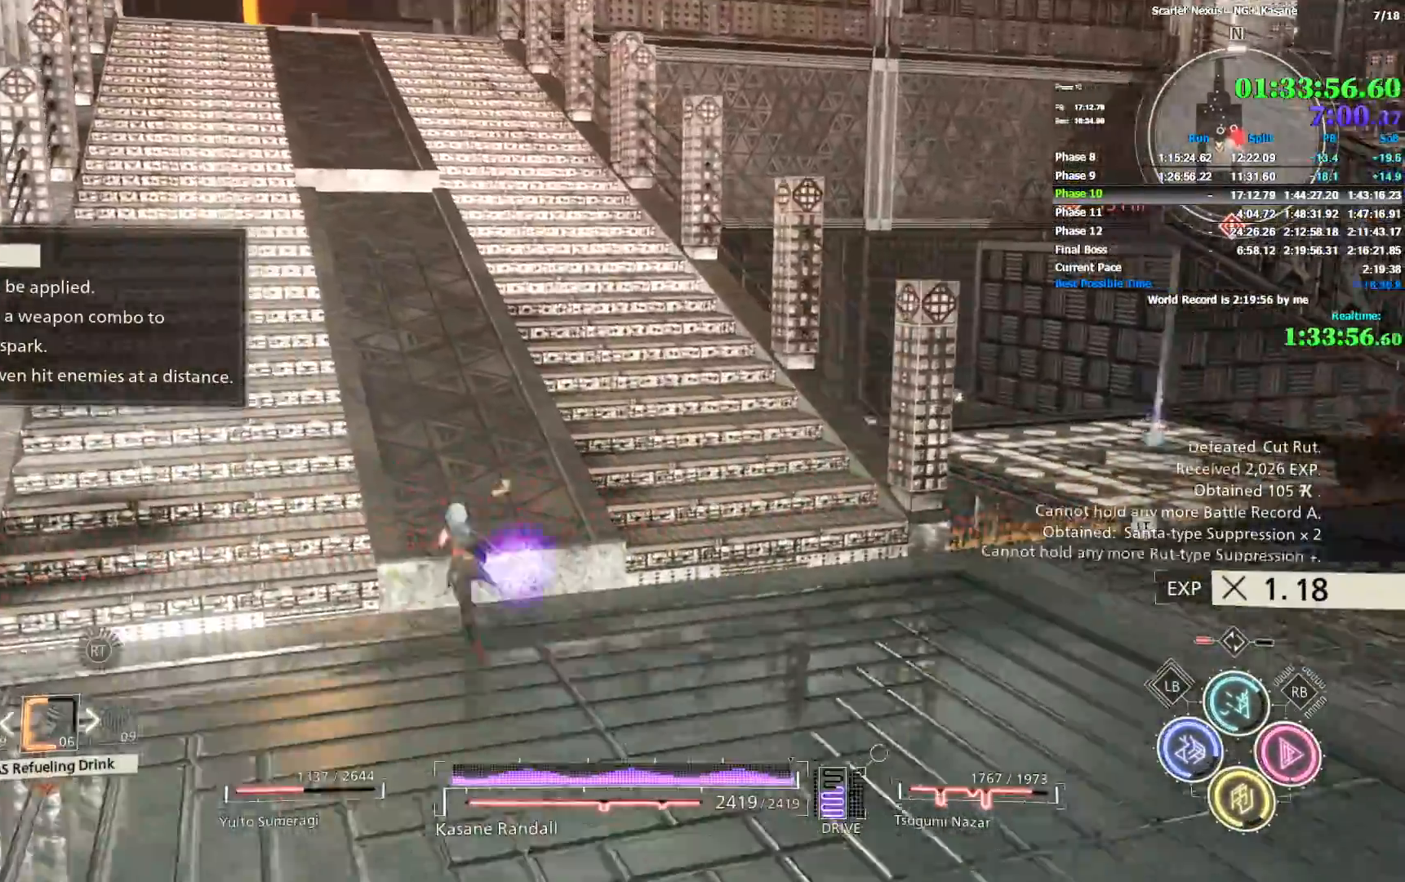
{"dt_ms": 500, "buttons": [], "left_stick": "up", "right_stick": "center", "events": [[17, "right_stick", "up-left"], [233, "right_stick", "center"], [400, "right_stick", "up-left"], [500, "right_stick", "center"]]}